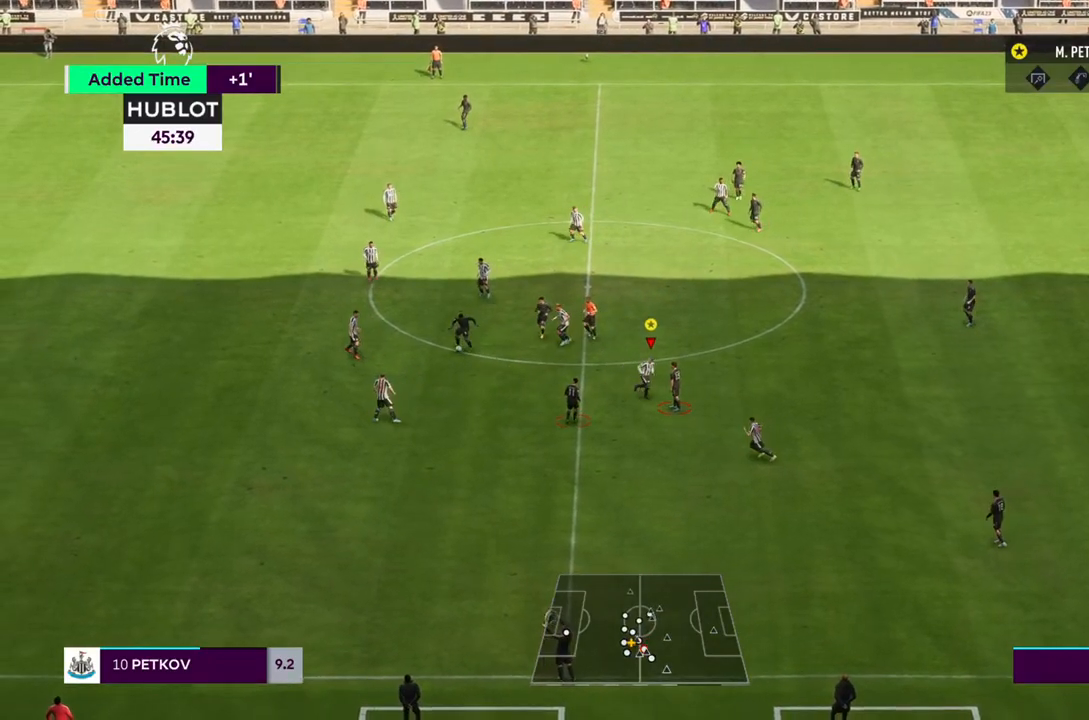
Gameplay with a controller (PlayStation layout); each line is a JSON object with the inputs held at the frame after it (dt_ms = milliseconds from this image to that frame). "events" lists button and stick changes between this image and that frame as [ms after this image, input, new state], when the widget could be followed in between. Not read: L3 R3.
{"dt_ms": 500, "buttons": [], "left_stick": "right", "right_stick": "center", "events": [[33, "left_stick", "center"], [200, "left_stick", "right"]]}
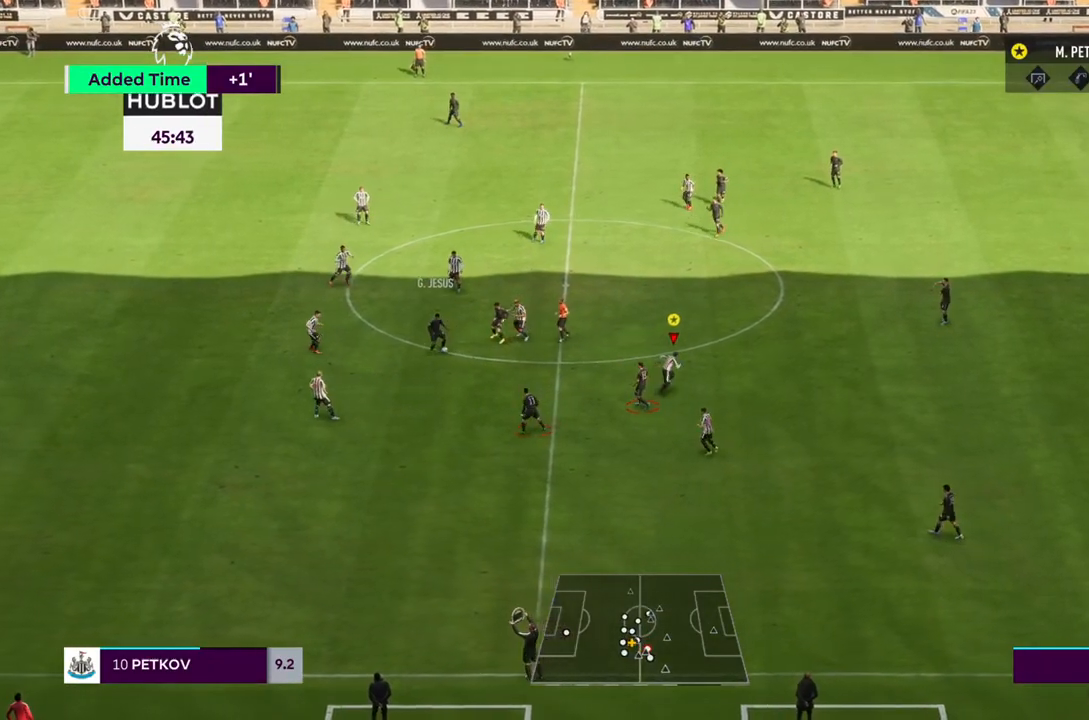
{"dt_ms": 500, "buttons": [], "left_stick": "up", "right_stick": "center", "events": [[133, "left_stick", "up-right"], [300, "left_stick", "up"]]}
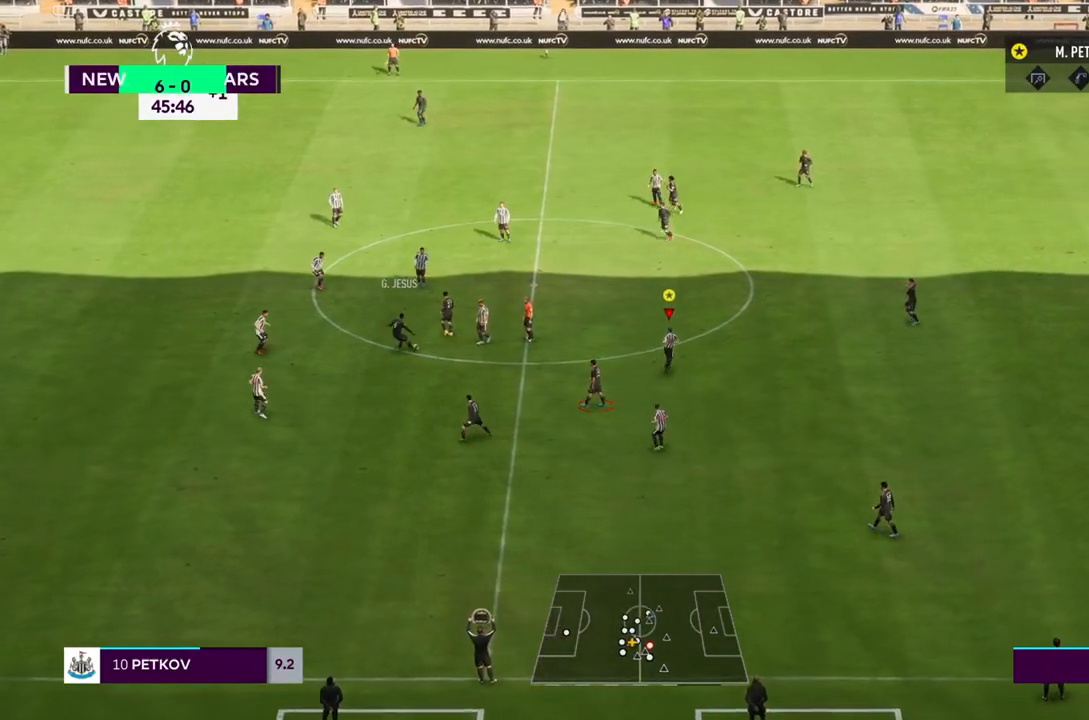
{"dt_ms": 500, "buttons": [], "left_stick": "left", "right_stick": "center", "events": [[233, "left_stick", "up-left"], [433, "left_stick", "left"]]}
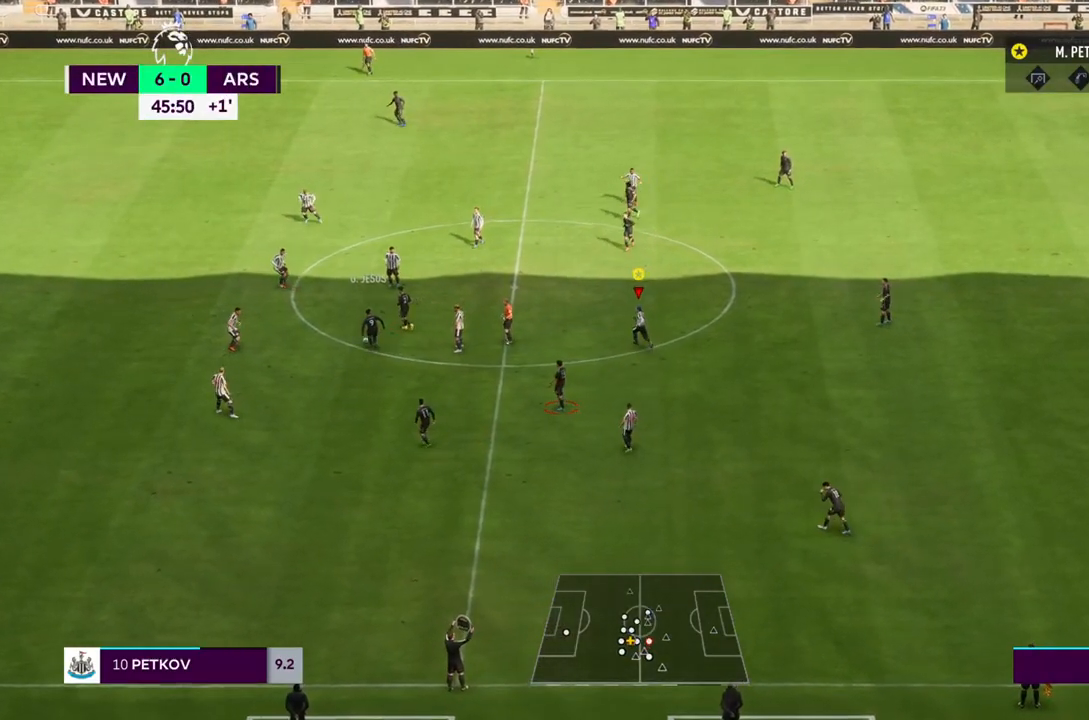
{"dt_ms": 500, "buttons": ["R1"], "left_stick": "left", "right_stick": "center", "events": [[367, "R1", "down"]]}
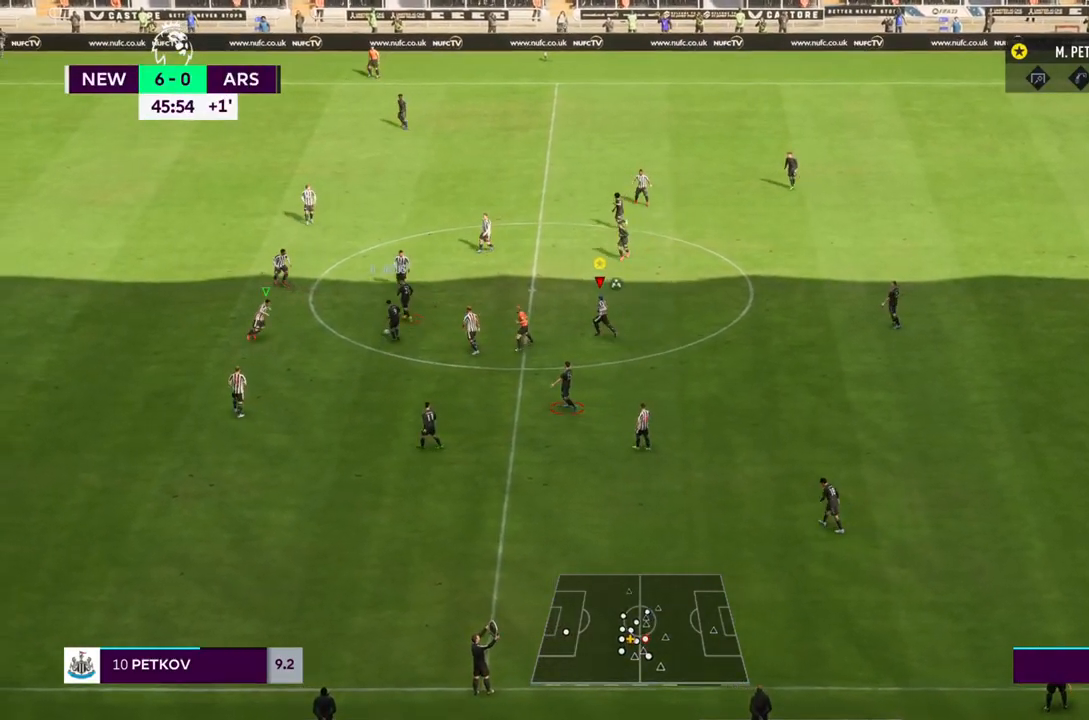
{"dt_ms": 500, "buttons": ["R1"], "left_stick": "down-left", "right_stick": "center", "events": [[500, "left_stick", "down-left"]]}
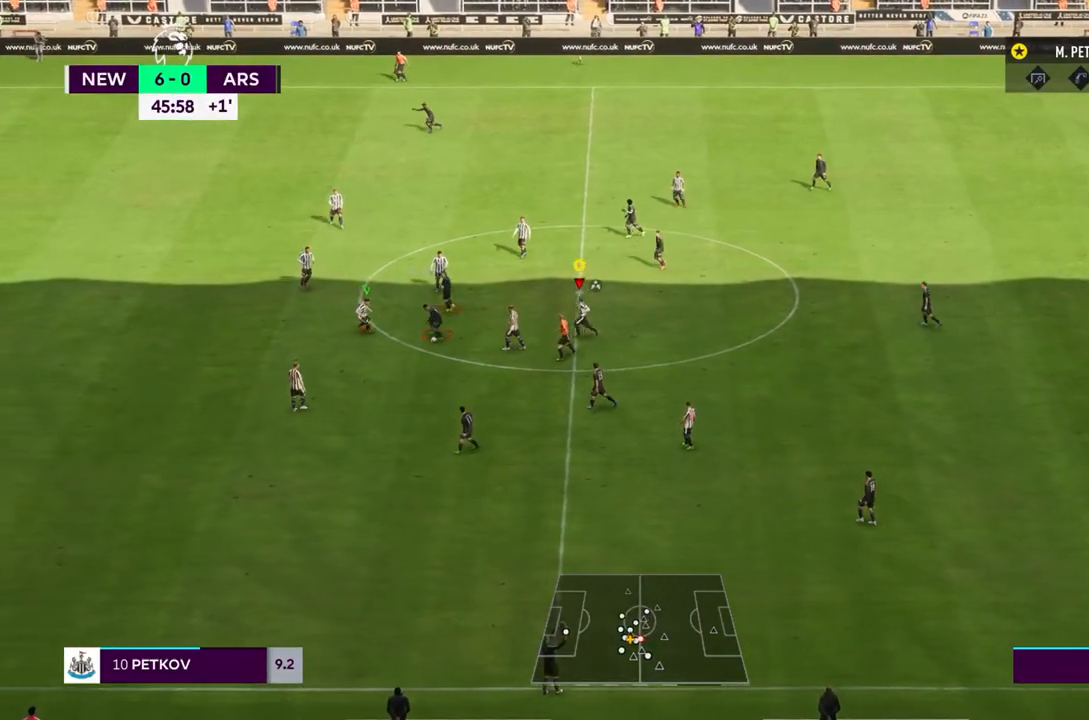
{"dt_ms": 500, "buttons": ["R1"], "left_stick": "center", "right_stick": "center", "events": [[383, "left_stick", "center"]]}
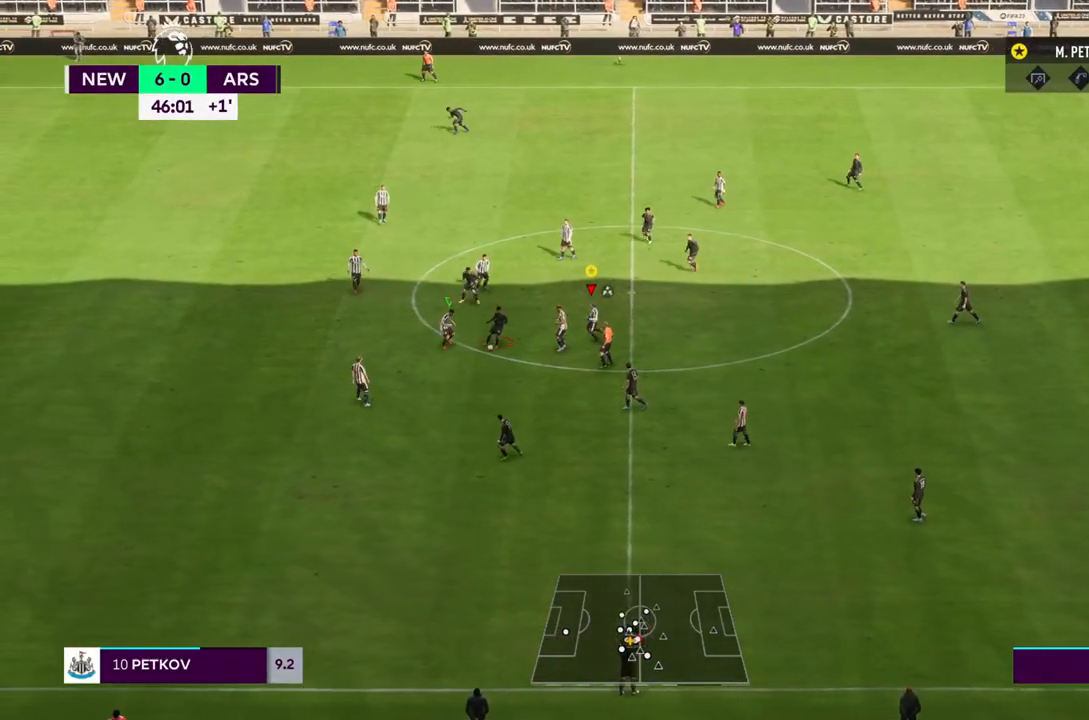
{"dt_ms": 500, "buttons": ["R1"], "left_stick": "center", "right_stick": "center", "events": []}
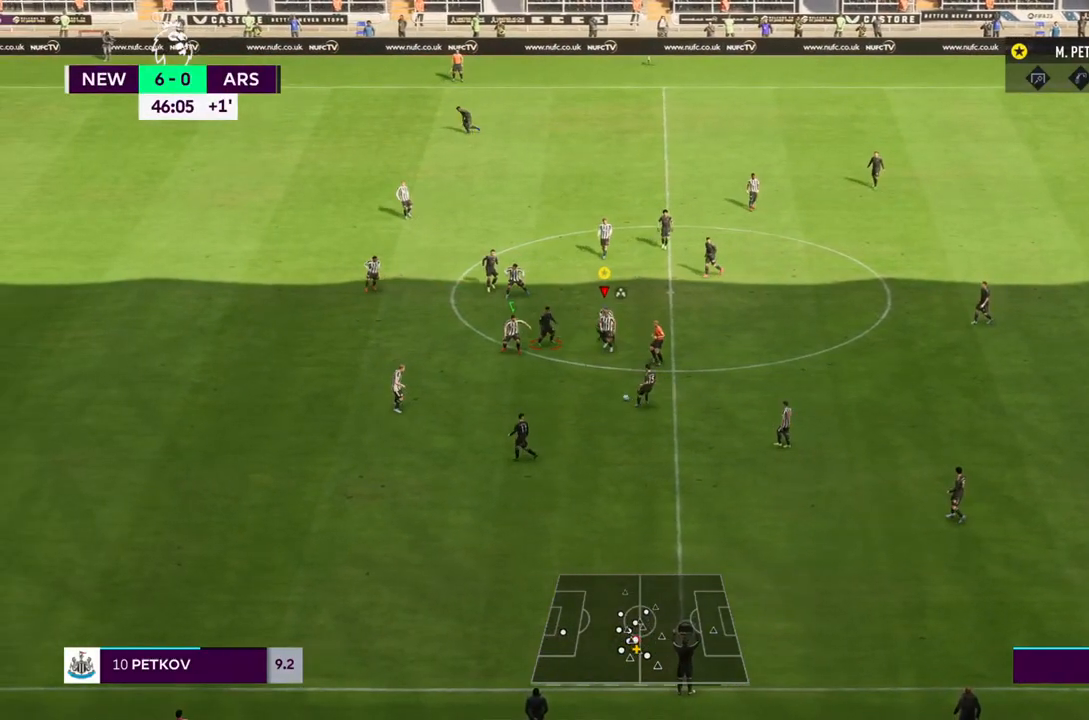
{"dt_ms": 500, "buttons": [], "left_stick": "down-right", "right_stick": "center", "events": [[50, "left_stick", "down-right"], [133, "R1", "up"]]}
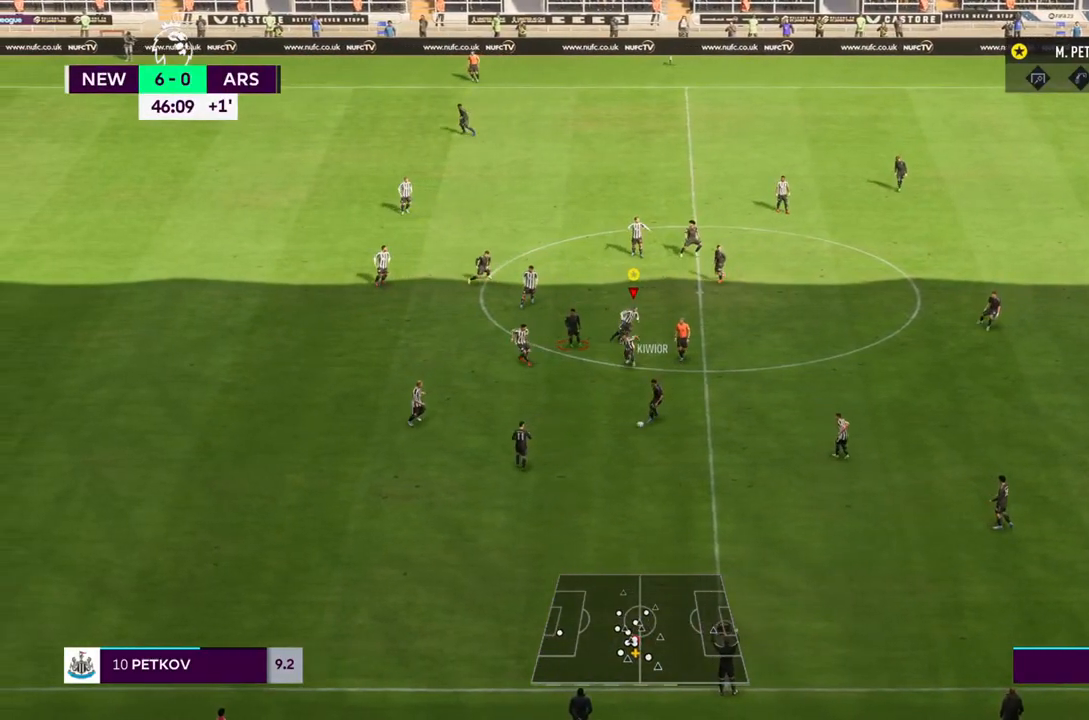
{"dt_ms": 500, "buttons": ["R2"], "left_stick": "down-right", "right_stick": "center", "events": [[467, "R2", "down"]]}
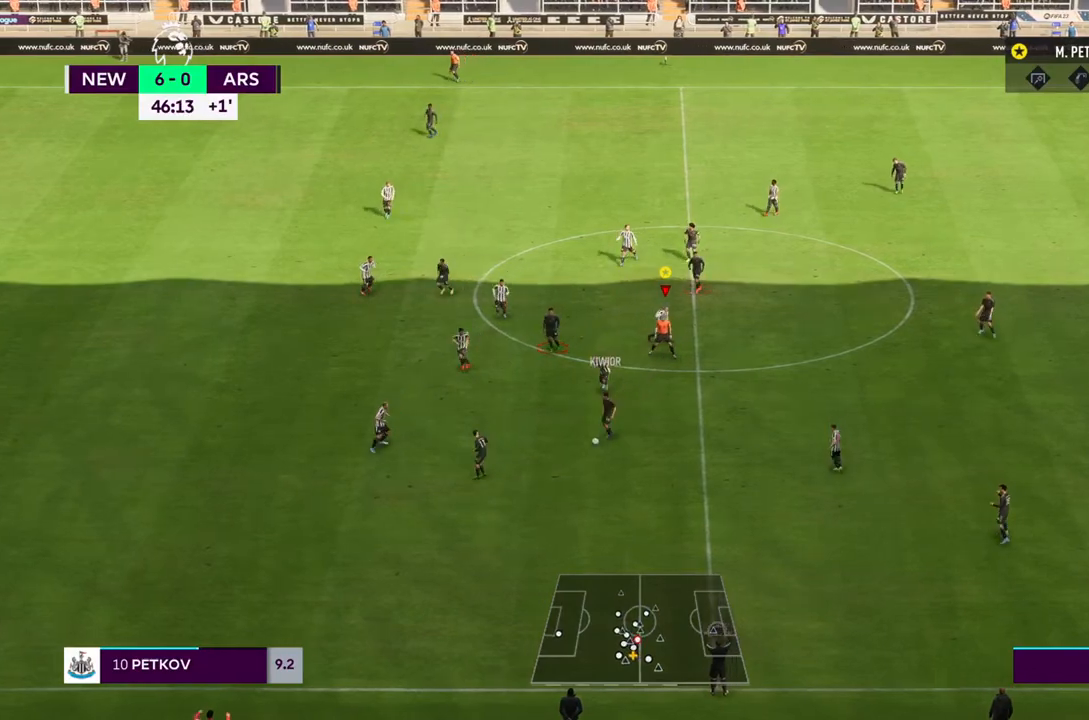
{"dt_ms": 500, "buttons": ["R2"], "left_stick": "down", "right_stick": "center", "events": [[133, "left_stick", "down"]]}
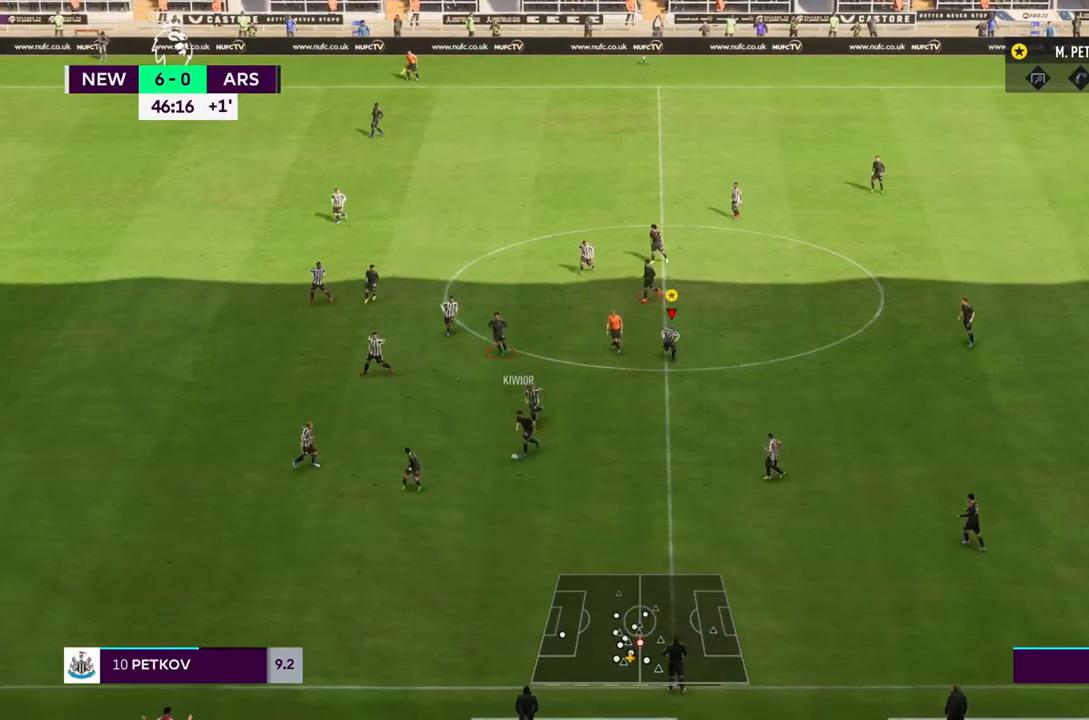
{"dt_ms": 500, "buttons": ["R1"], "left_stick": "down-left", "right_stick": "center", "events": [[167, "left_stick", "down-left"], [267, "R2", "up"], [400, "R1", "down"]]}
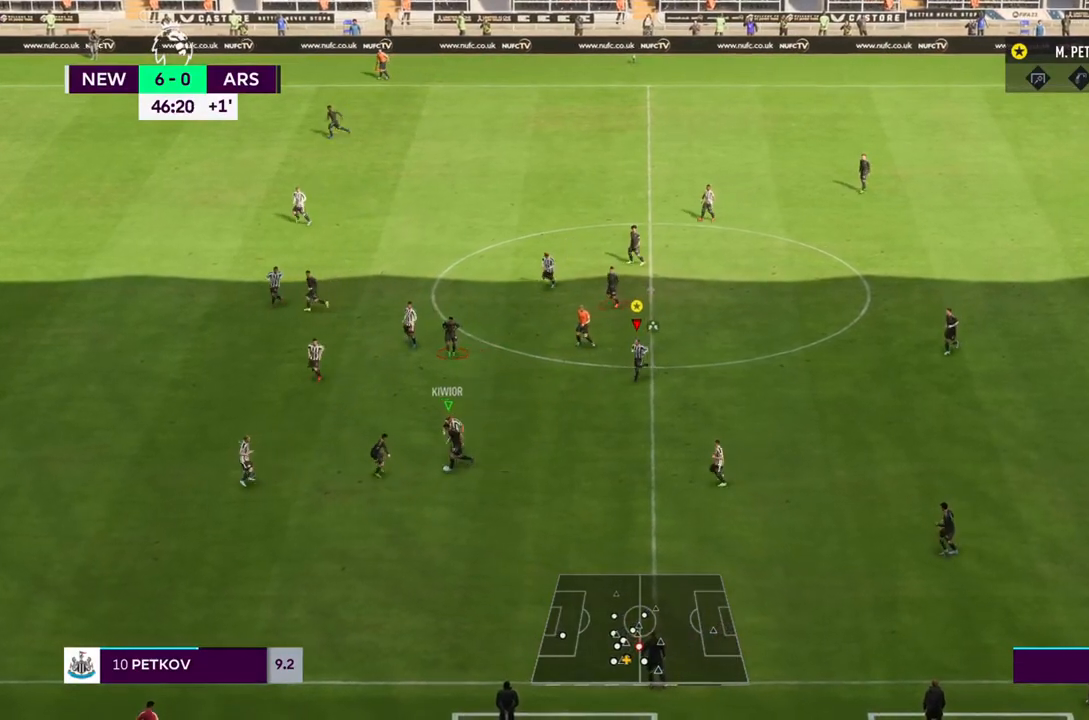
{"dt_ms": 500, "buttons": ["R1"], "left_stick": "down", "right_stick": "center", "events": [[500, "left_stick", "down"]]}
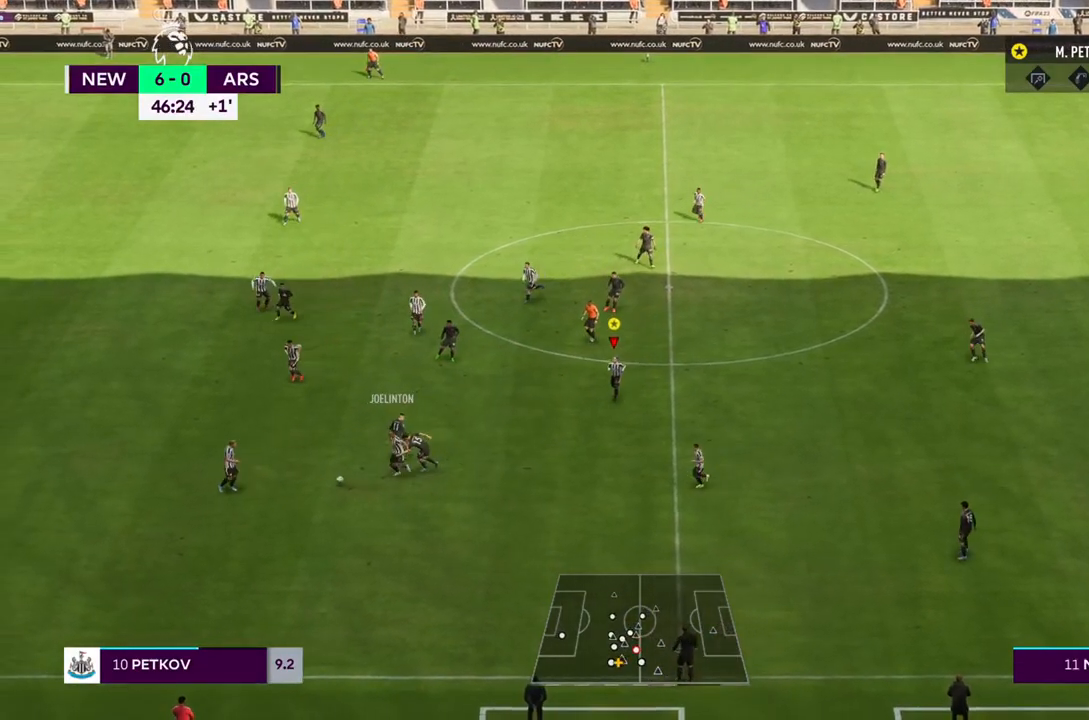
{"dt_ms": 1000, "buttons": [], "left_stick": "down", "right_stick": "center"}
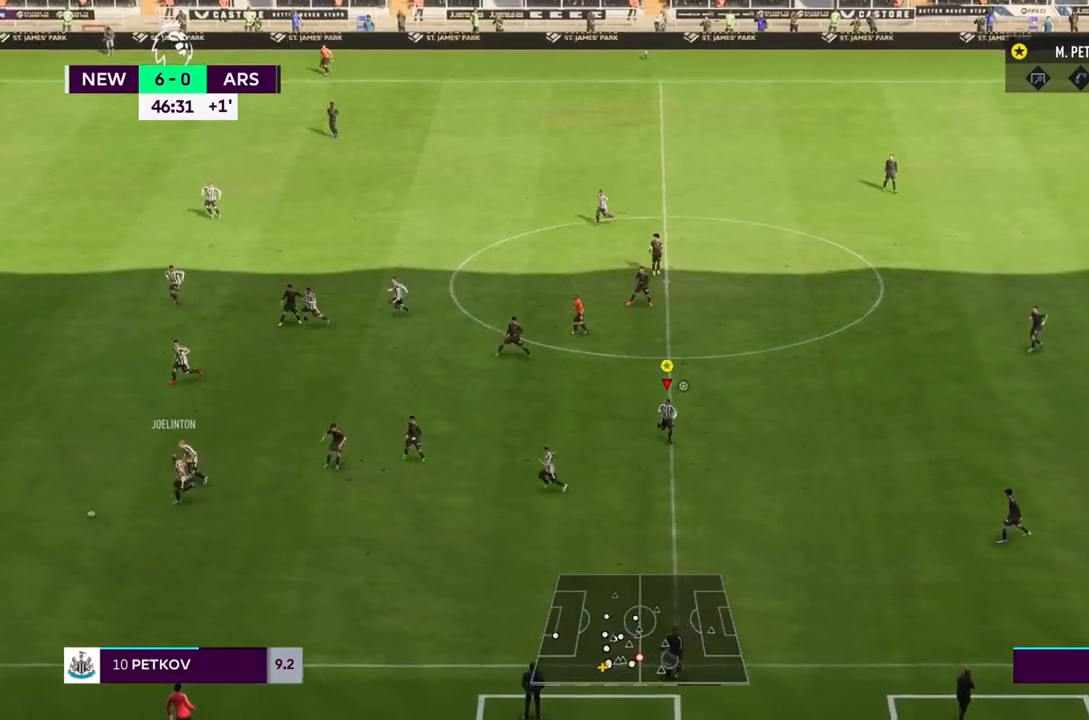
{"dt_ms": 500, "buttons": [], "left_stick": "down-left", "right_stick": "center", "events": [[67, "left_stick", "down-left"]]}
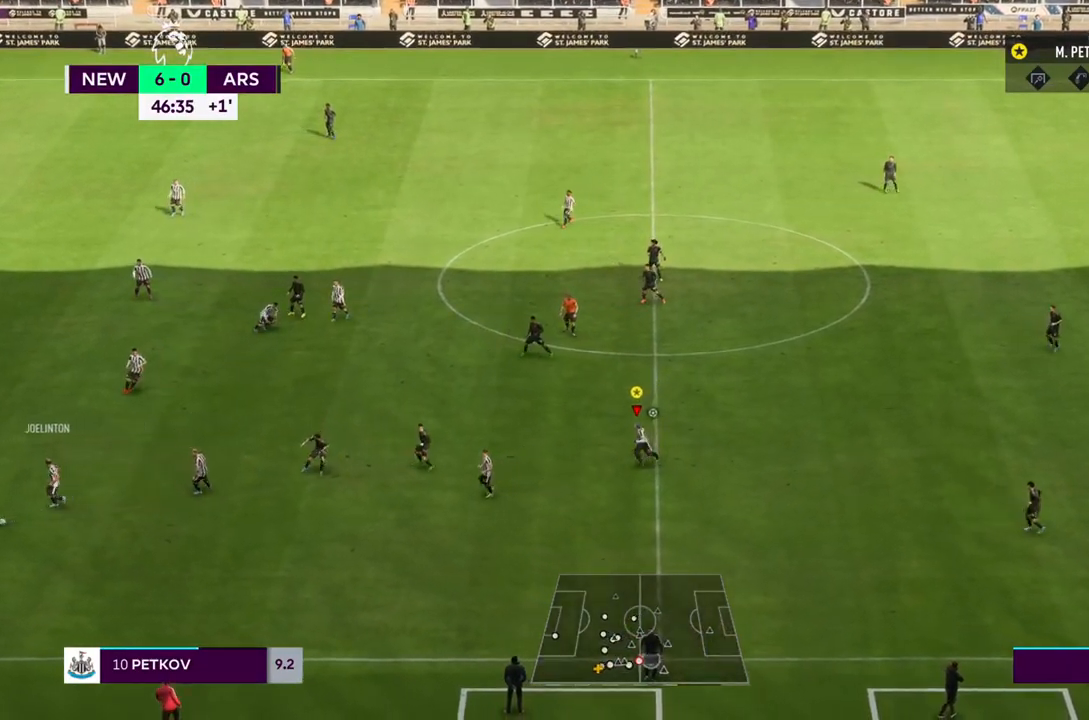
{"dt_ms": 500, "buttons": [], "left_stick": "down", "right_stick": "center", "events": [[100, "left_stick", "down"]]}
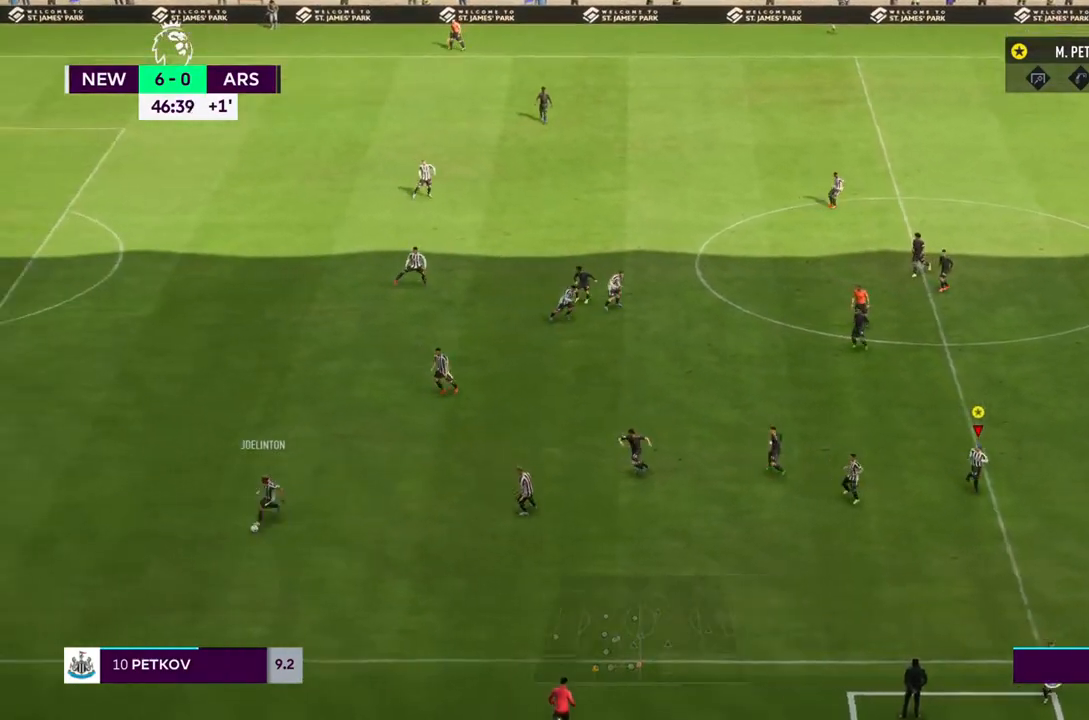
{"dt_ms": 500, "buttons": ["TRIANGLE"], "left_stick": "down", "right_stick": "center"}
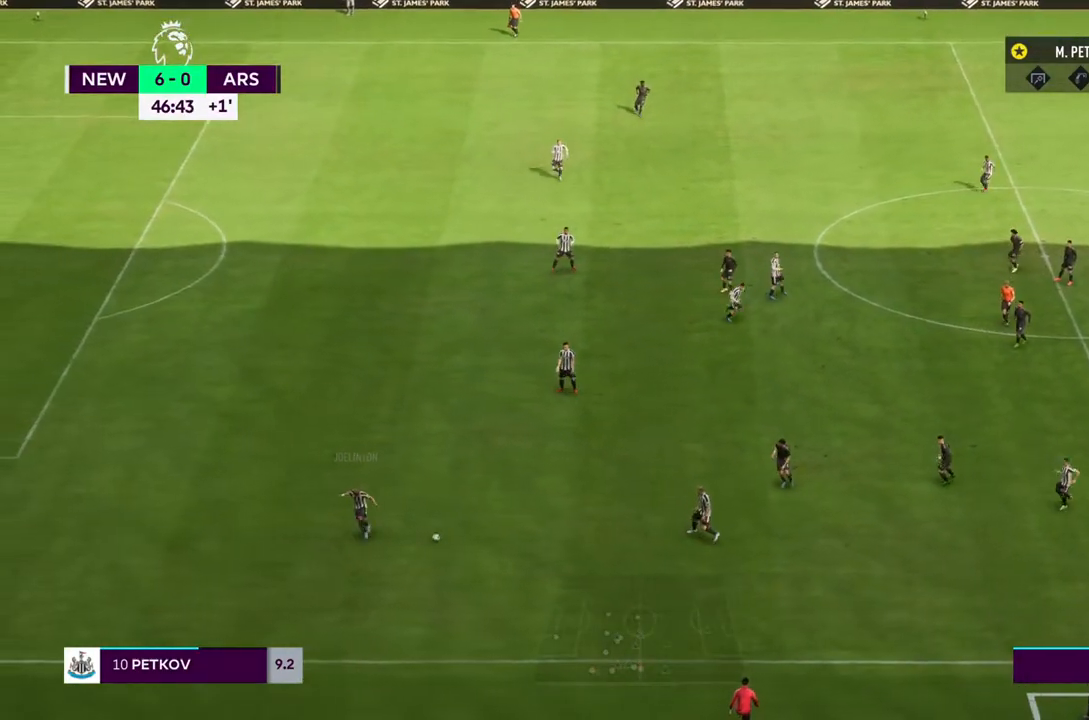
{"dt_ms": 500, "buttons": [], "left_stick": "down-right", "right_stick": "center", "events": [[167, "TRIANGLE", "up"], [400, "left_stick", "down-right"]]}
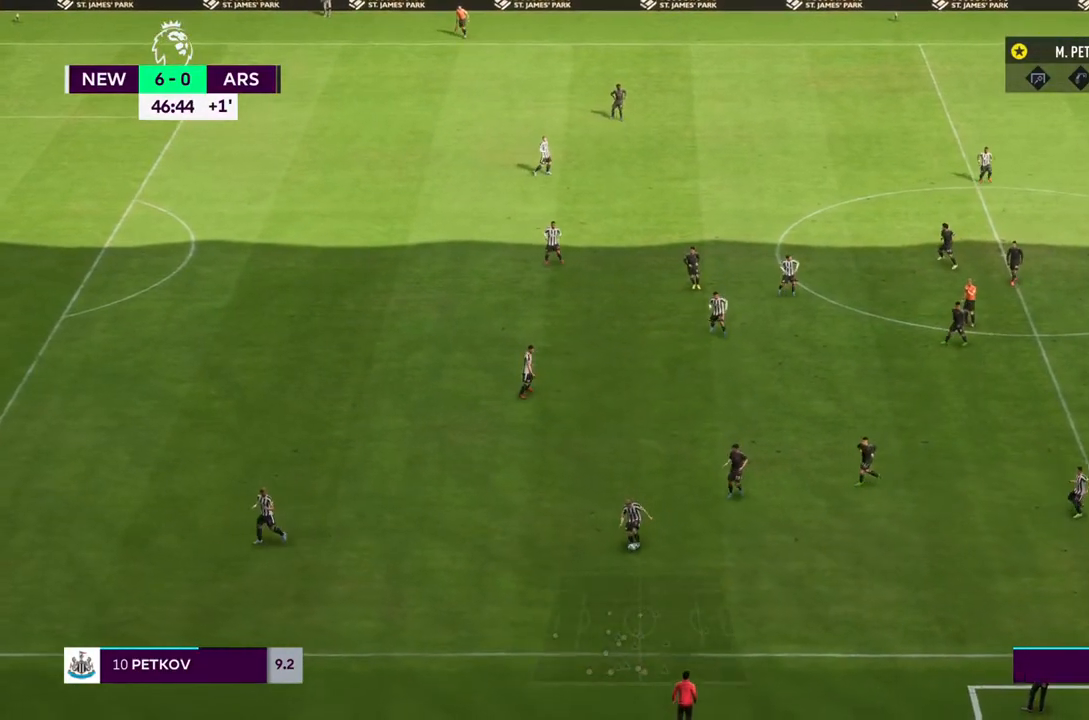
{"dt_ms": 500, "buttons": [], "left_stick": "down-right", "right_stick": "center", "events": []}
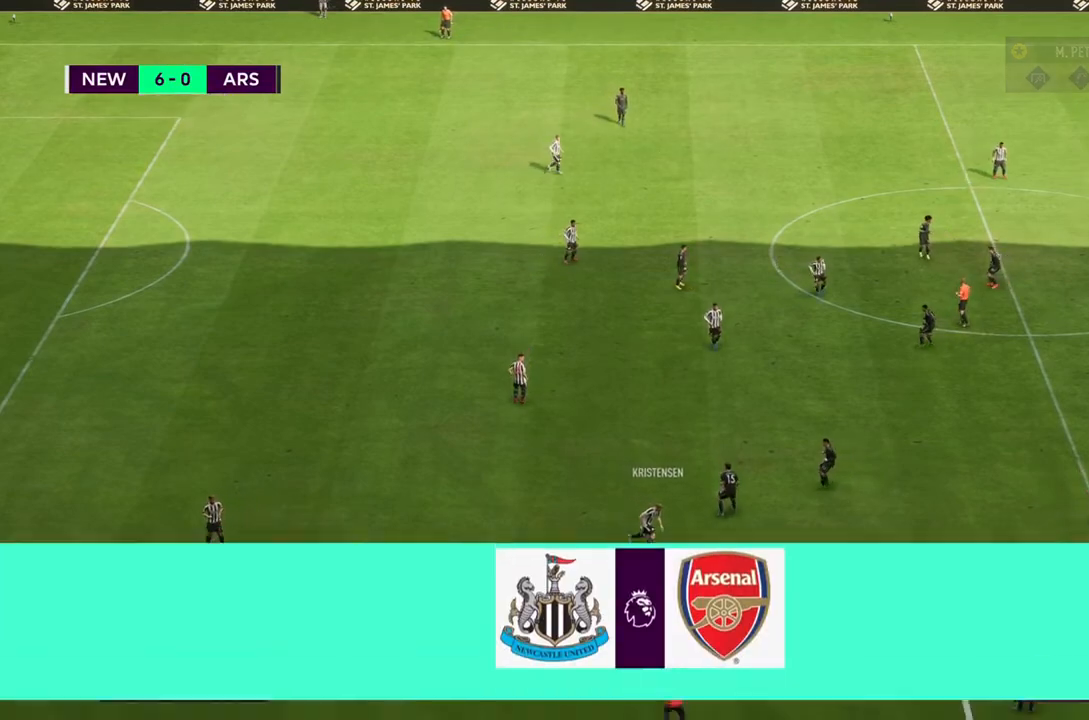
{"dt_ms": 500, "buttons": ["CROSS"], "left_stick": "center", "right_stick": "center", "events": [[350, "left_stick", "center"], [500, "CROSS", "down"]]}
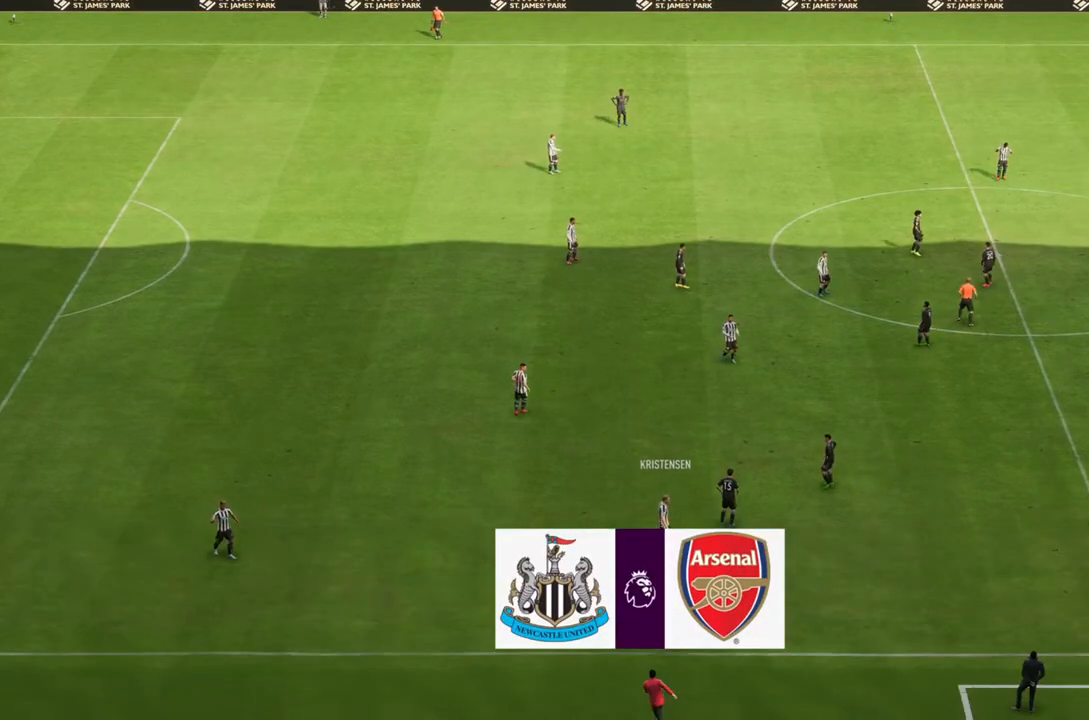
{"dt_ms": 500, "buttons": ["CROSS", "R1"], "left_stick": "center", "right_stick": "center", "events": [[133, "R1", "down"], [333, "R1", "up"], [400, "R1", "down"]]}
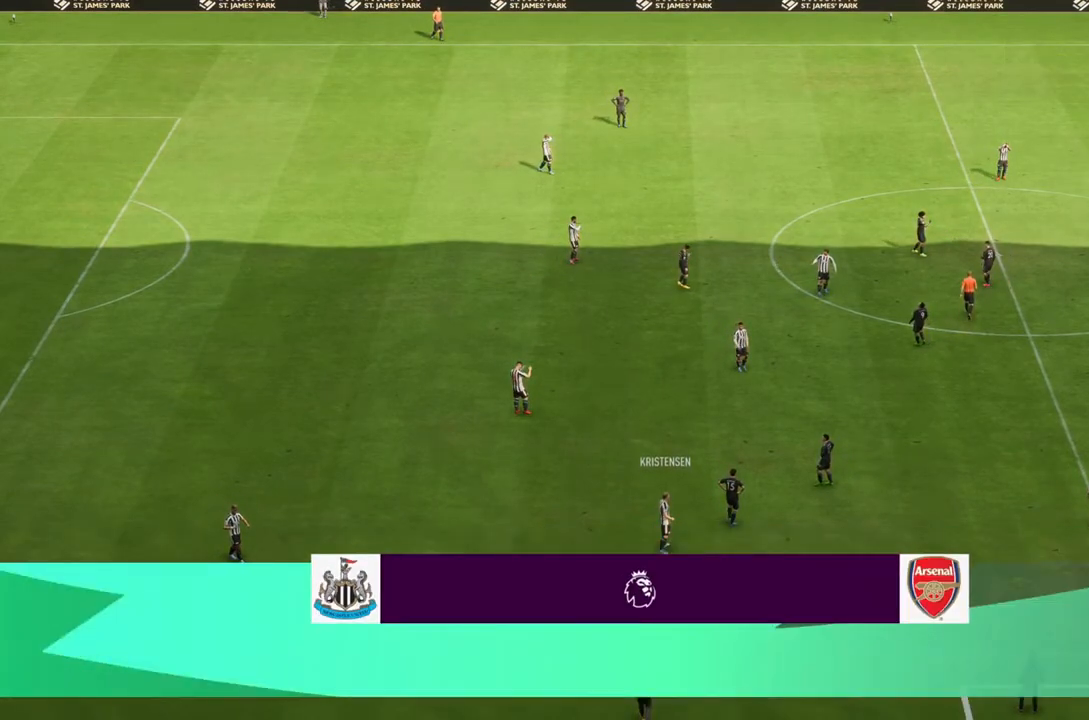
{"dt_ms": 500, "buttons": ["CROSS", "L1", "R1"], "left_stick": "center", "right_stick": "center", "events": [[350, "L1", "down"]]}
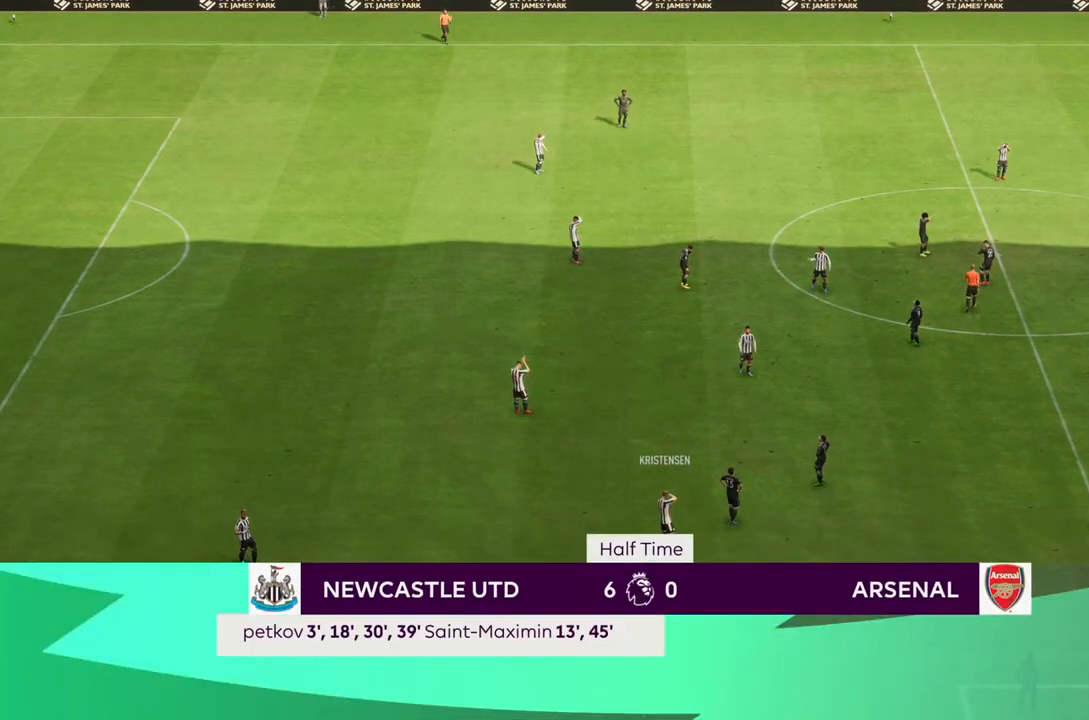
{"dt_ms": 500, "buttons": ["CROSS", "R1"], "left_stick": "center", "right_stick": "center"}